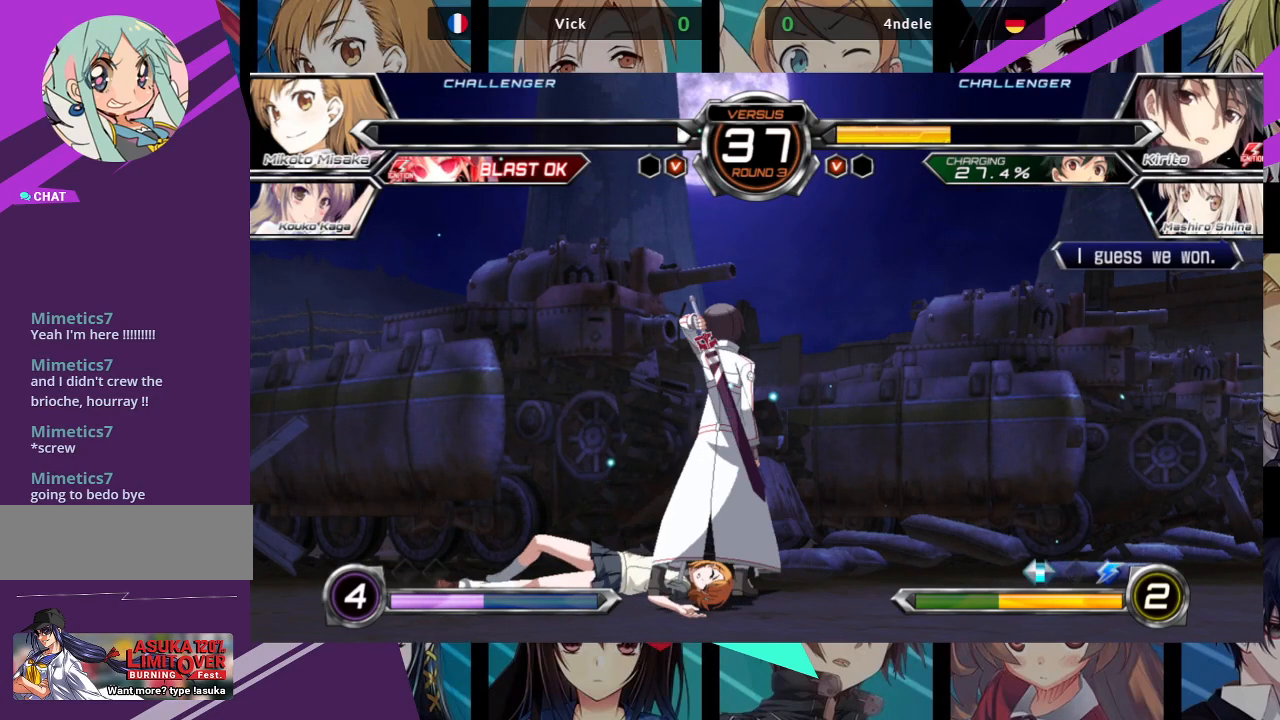
Gameplay with a controller (arcade stick); each line is a JSON object with the inputs held at the frame after it. "events" lists button and stick changes between this image and that frame as [ms after this image, input, new state], when the widget could be followed in between. Not read: L3 R3.
{"buttons": ["CROSS"], "left_stick": "center", "events": [[50, "SQUARE", "up"], [133, "CROSS", "up"], [317, "CROSS", "down"]]}
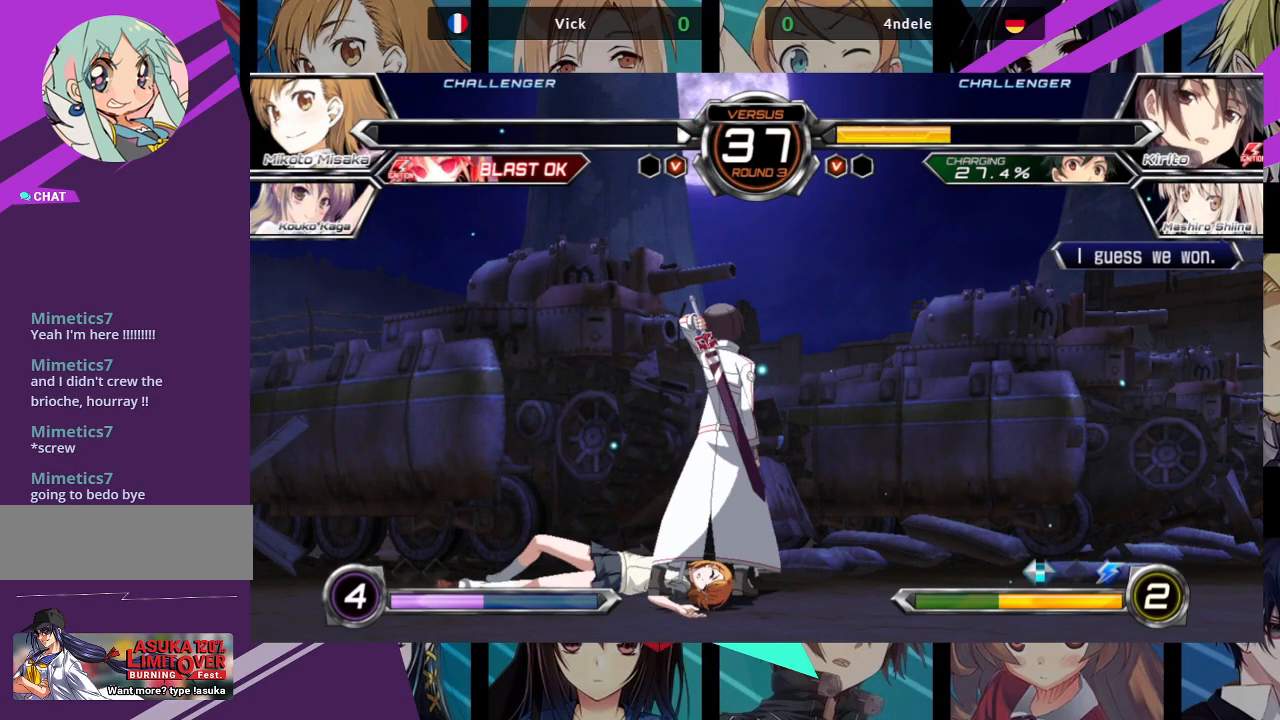
{"buttons": [], "left_stick": "center", "events": [[67, "CROSS", "up"], [83, "SQUARE", "down"], [183, "CROSS", "down"], [233, "SQUARE", "up"], [350, "CROSS", "up"], [350, "SQUARE", "down"], [500, "SQUARE", "up"]]}
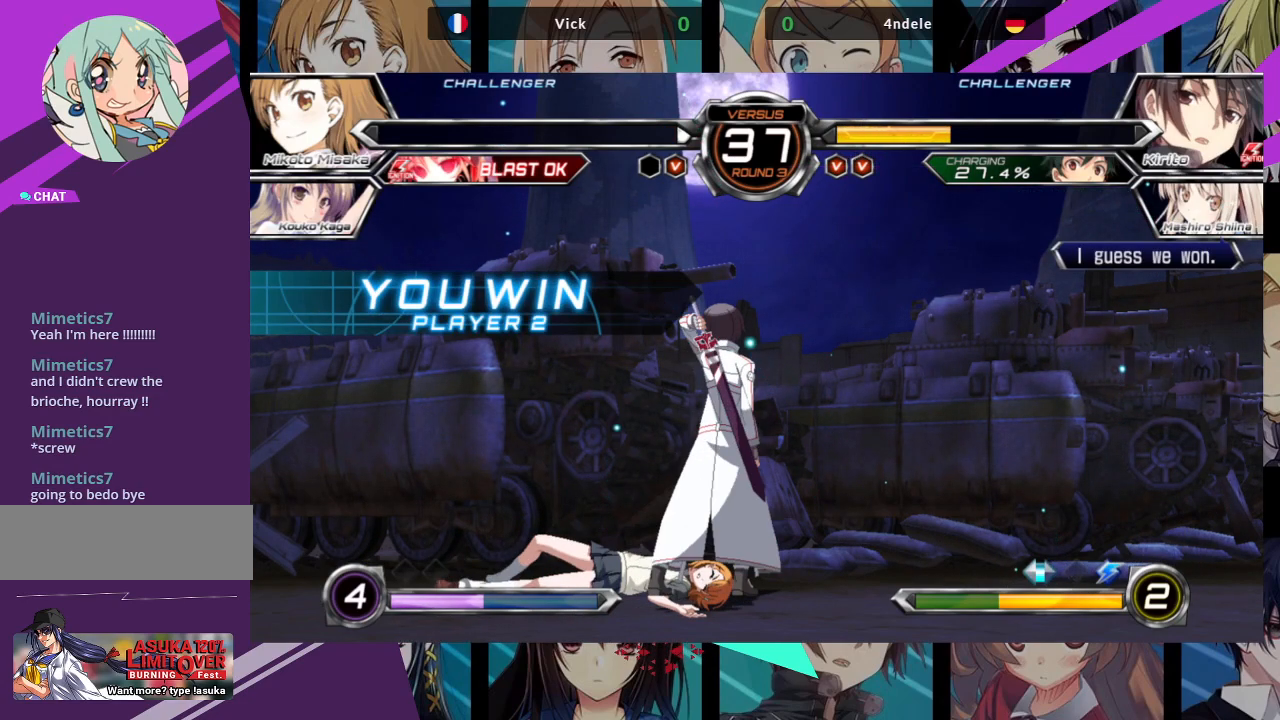
{"buttons": ["SQUARE"], "left_stick": "center", "events": [[217, "CROSS", "down"], [233, "SQUARE", "down"], [250, "SQUARE", "up"], [400, "CROSS", "up"], [417, "SQUARE", "down"]]}
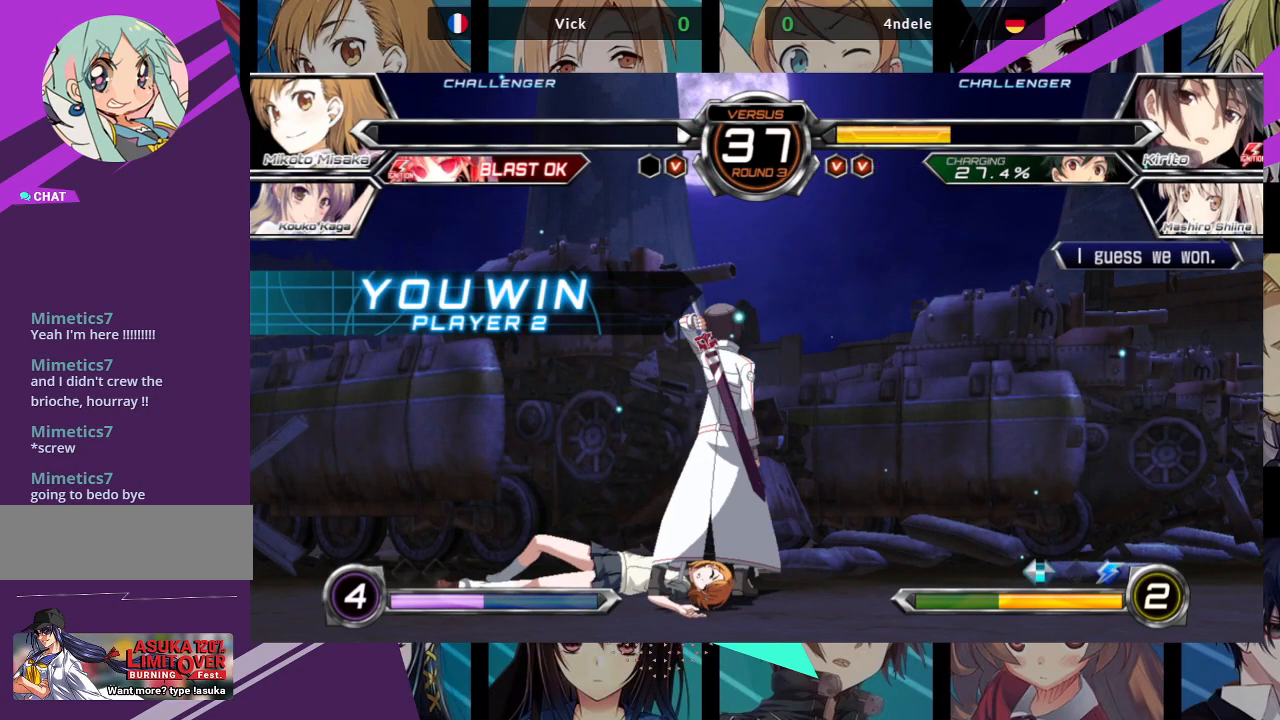
{"buttons": ["CROSS"], "left_stick": "center", "events": [[50, "SQUARE", "up"], [67, "CROSS", "down"], [217, "SQUARE", "down"], [233, "CROSS", "up"], [367, "CROSS", "down"], [367, "SQUARE", "up"]]}
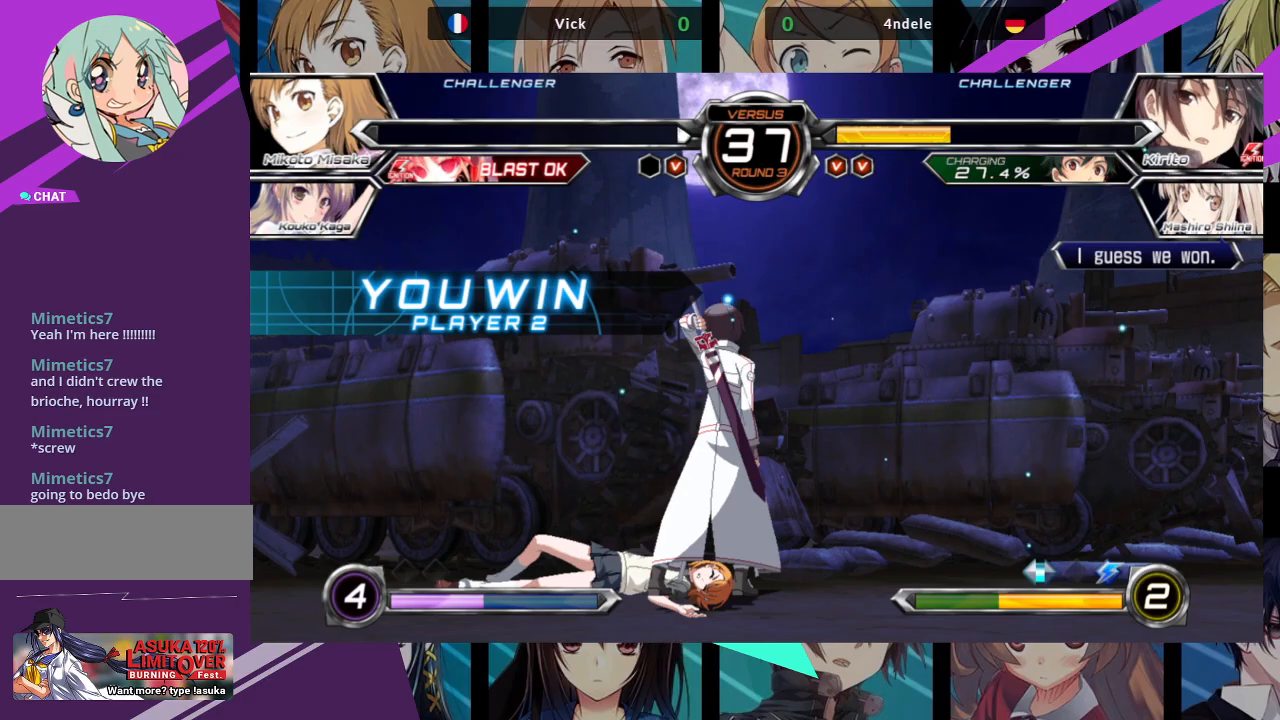
{"buttons": [], "left_stick": "center", "events": [[17, "CROSS", "up"], [17, "SQUARE", "down"], [150, "CROSS", "down"], [167, "SQUARE", "up"], [300, "CROSS", "up"], [300, "SQUARE", "down"], [367, "SQUARE", "up"]]}
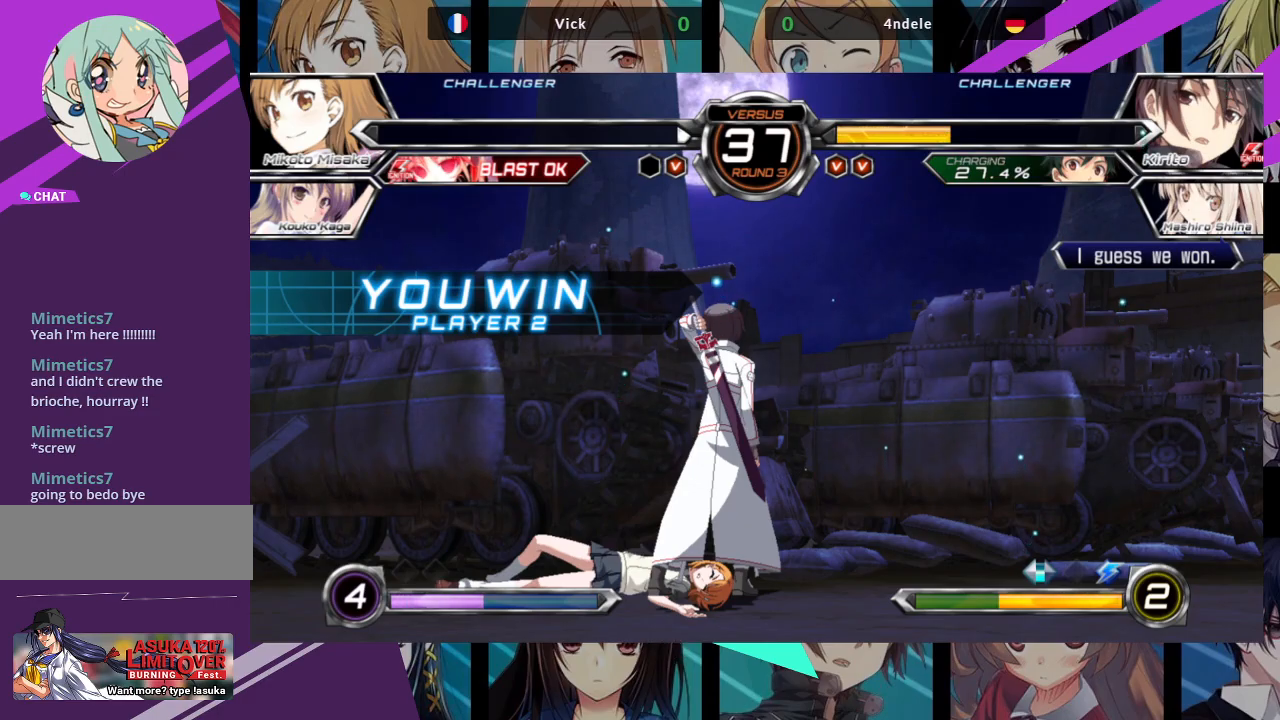
{"buttons": ["CROSS"], "left_stick": "center", "events": [[300, "SQUARE", "down"], [383, "CROSS", "down"], [450, "SQUARE", "up"]]}
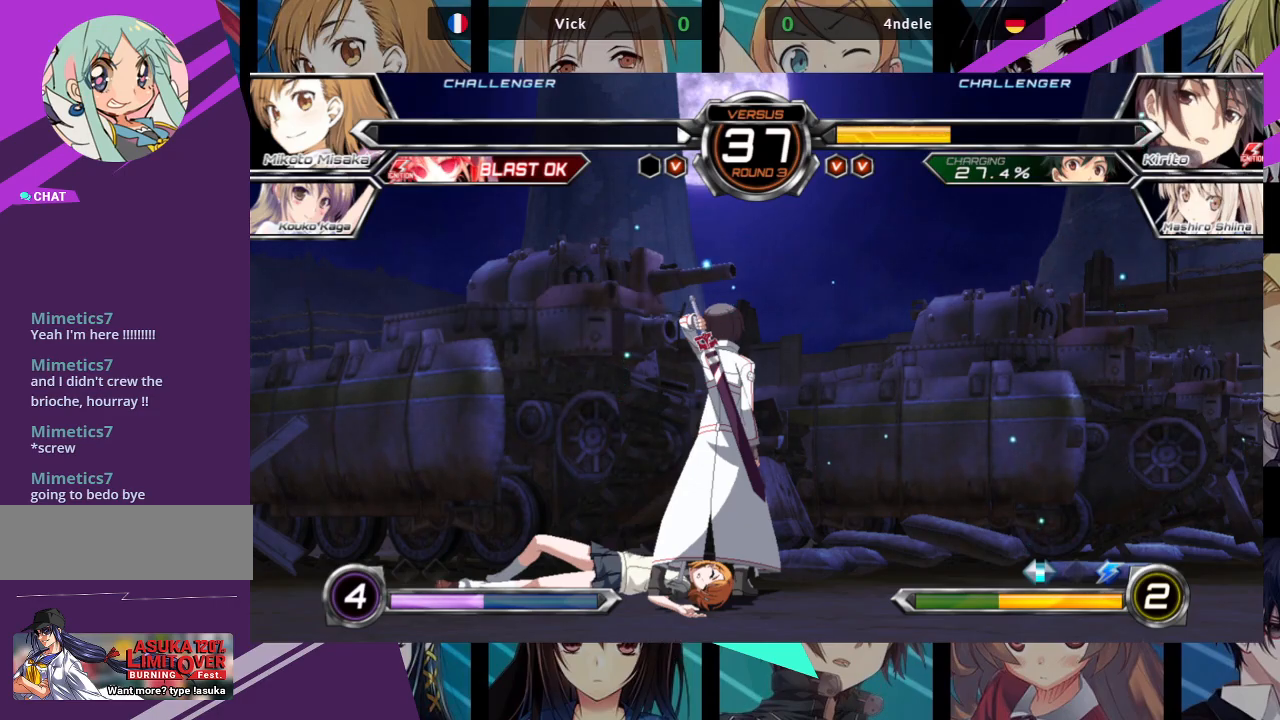
{"buttons": [], "left_stick": "center", "events": [[17, "CROSS", "up"]]}
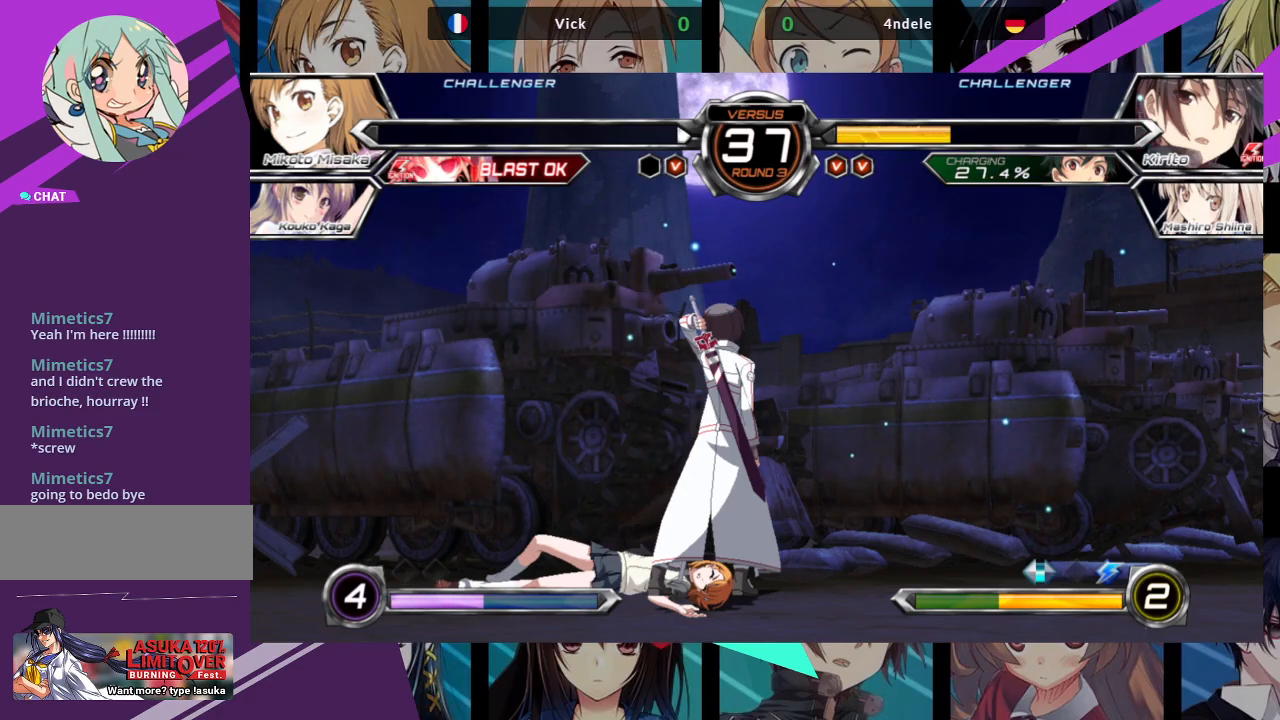
{"buttons": [], "left_stick": "center", "events": [[33, "SQUARE", "down"], [50, "CROSS", "down"], [167, "CROSS", "up"], [183, "SQUARE", "up"]]}
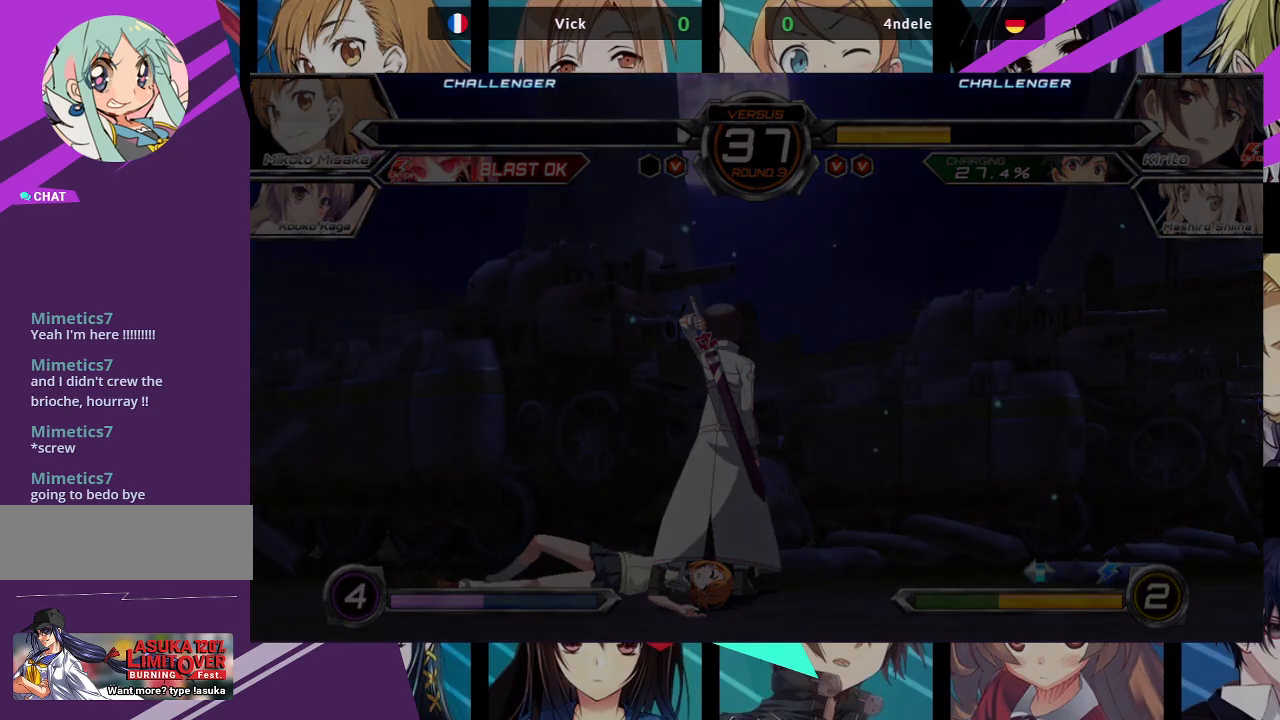
{"buttons": [], "left_stick": "center", "events": []}
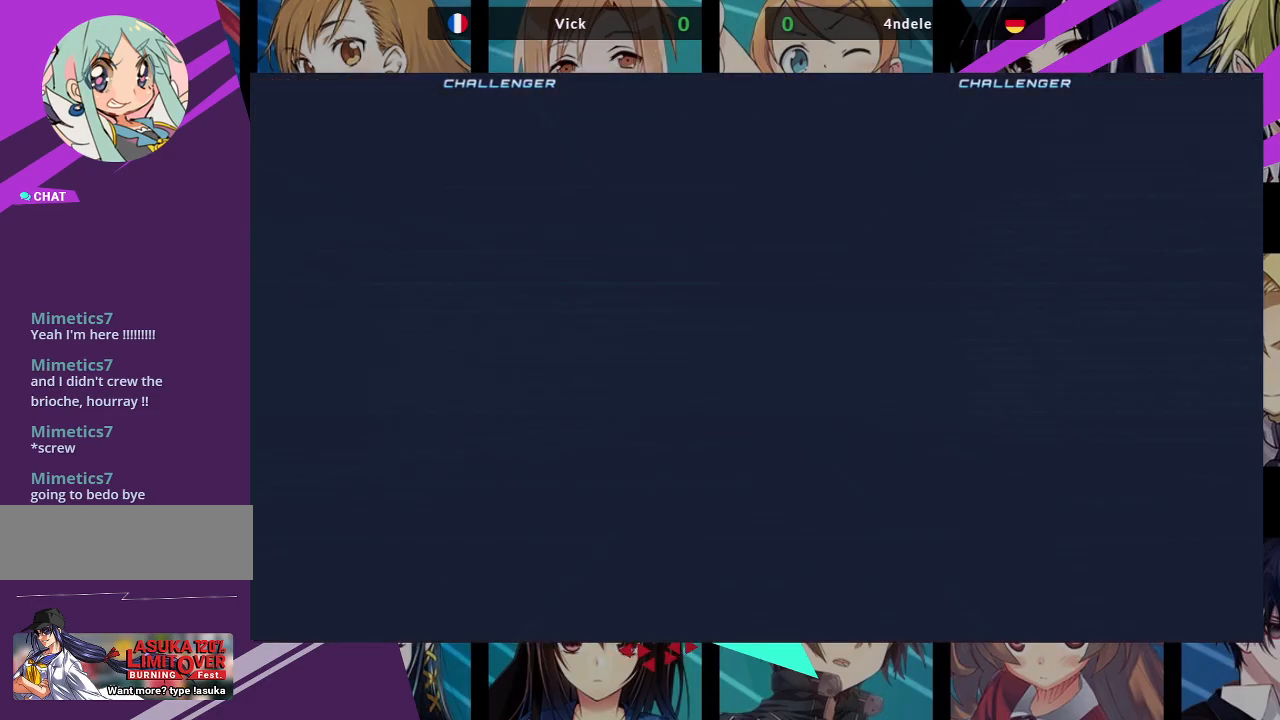
{"buttons": [], "left_stick": "center", "events": []}
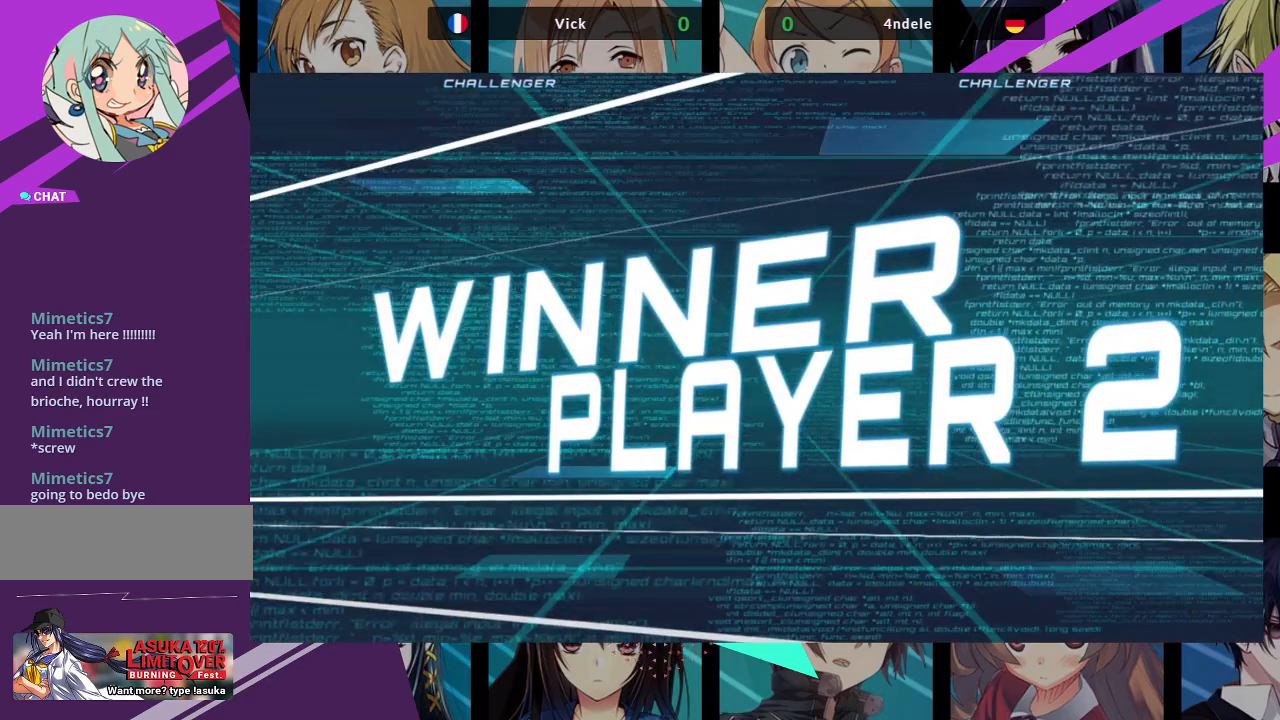
{"buttons": [], "left_stick": "center", "events": []}
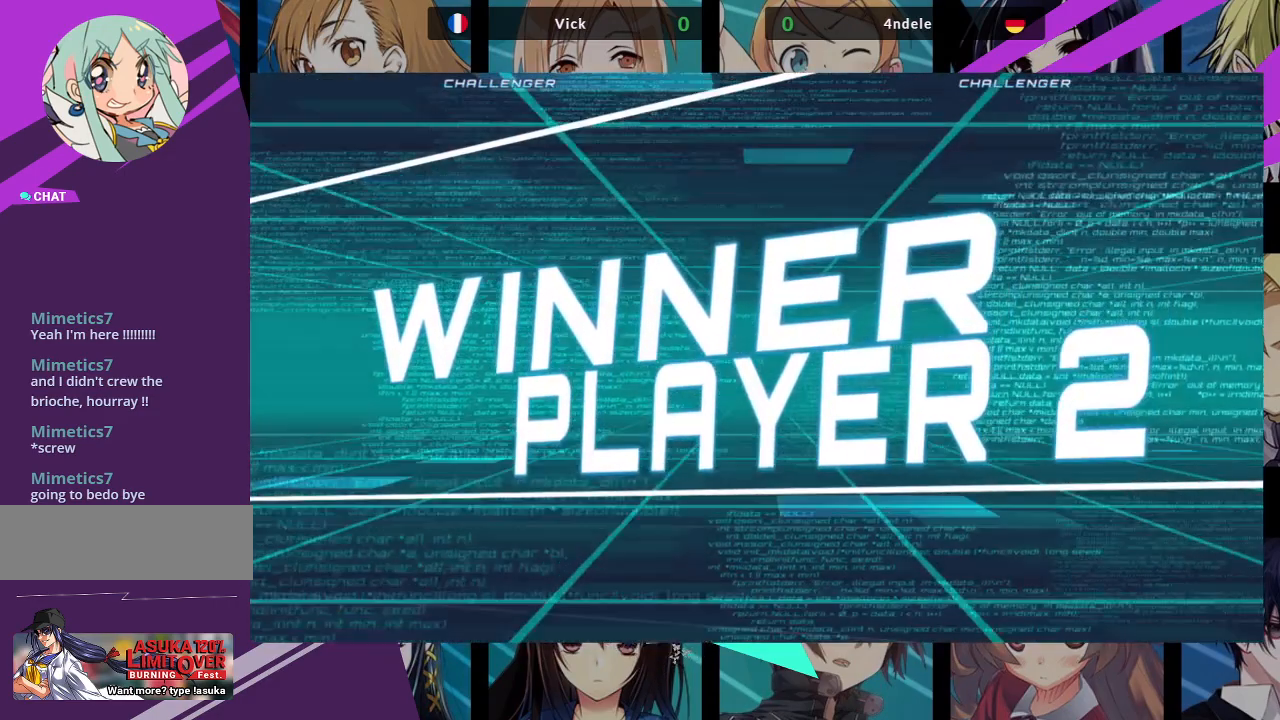
{"buttons": ["CROSS"], "left_stick": "center", "events": [[17, "CROSS", "down"], [150, "CROSS", "up"], [267, "CROSS", "down"], [383, "CROSS", "up"], [467, "CROSS", "down"]]}
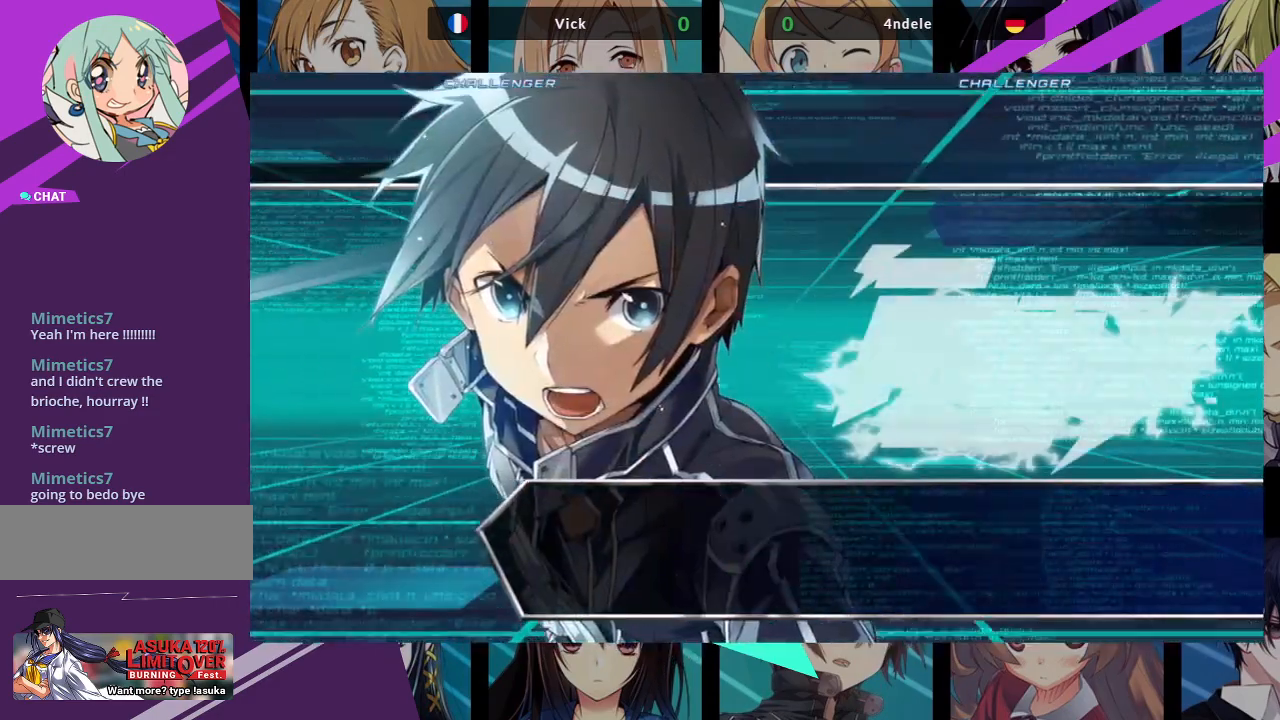
{"buttons": [], "left_stick": "center", "events": [[33, "CROSS", "up"], [150, "CROSS", "down"], [233, "CROSS", "up"], [267, "CROSS", "down"], [400, "CROSS", "up"]]}
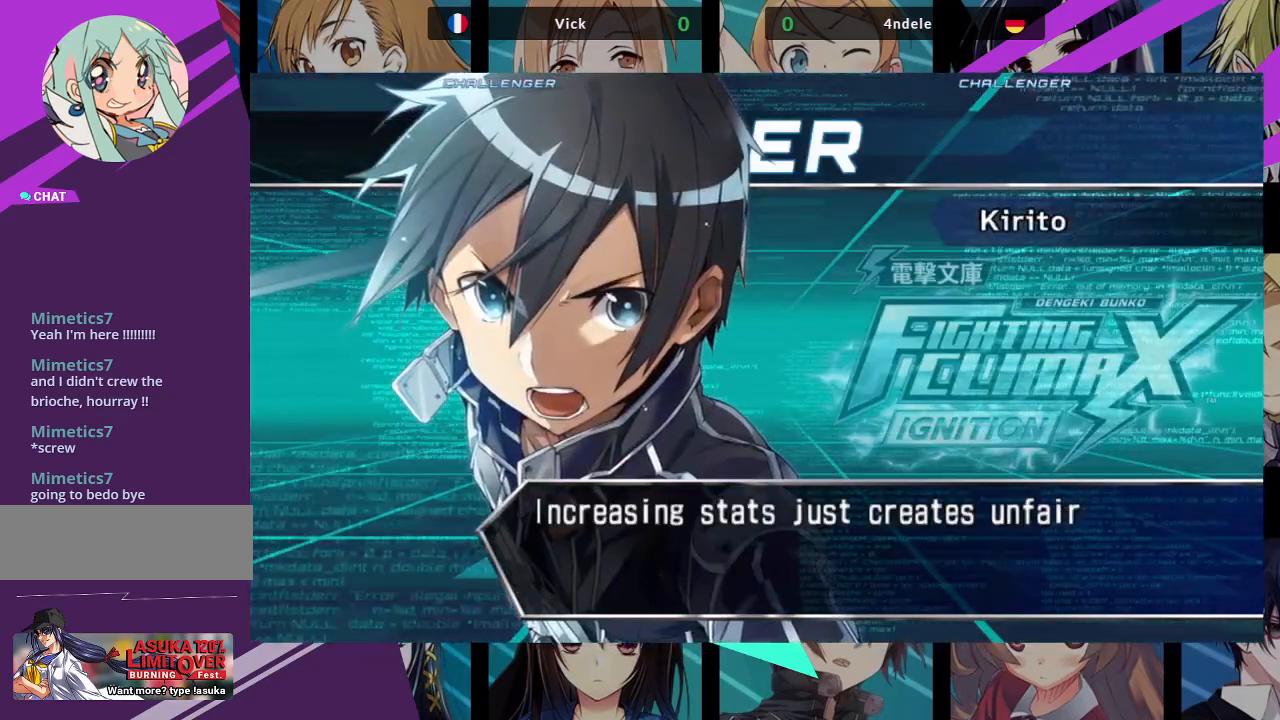
{"buttons": ["CROSS"], "left_stick": "center", "events": [[183, "CROSS", "down"], [300, "CROSS", "up"], [417, "CROSS", "down"]]}
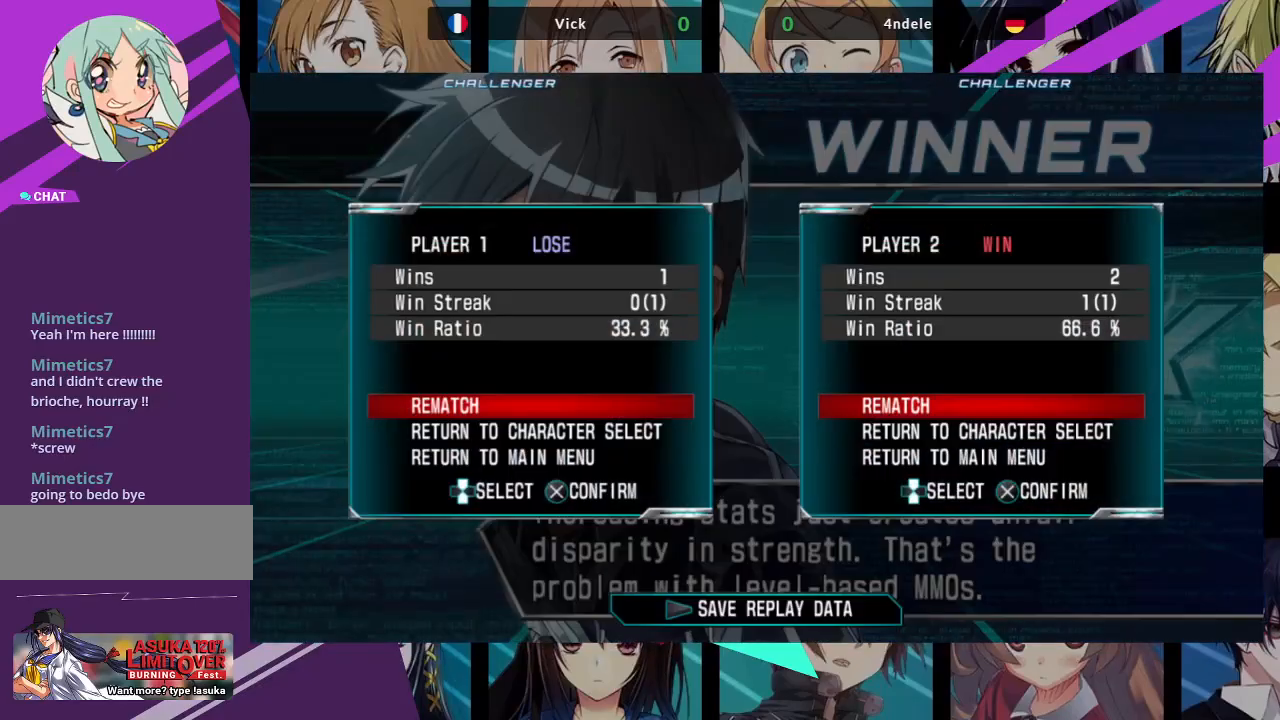
{"buttons": [], "left_stick": "center", "events": [[50, "CROSS", "up"], [367, "CROSS", "down"], [483, "CROSS", "up"]]}
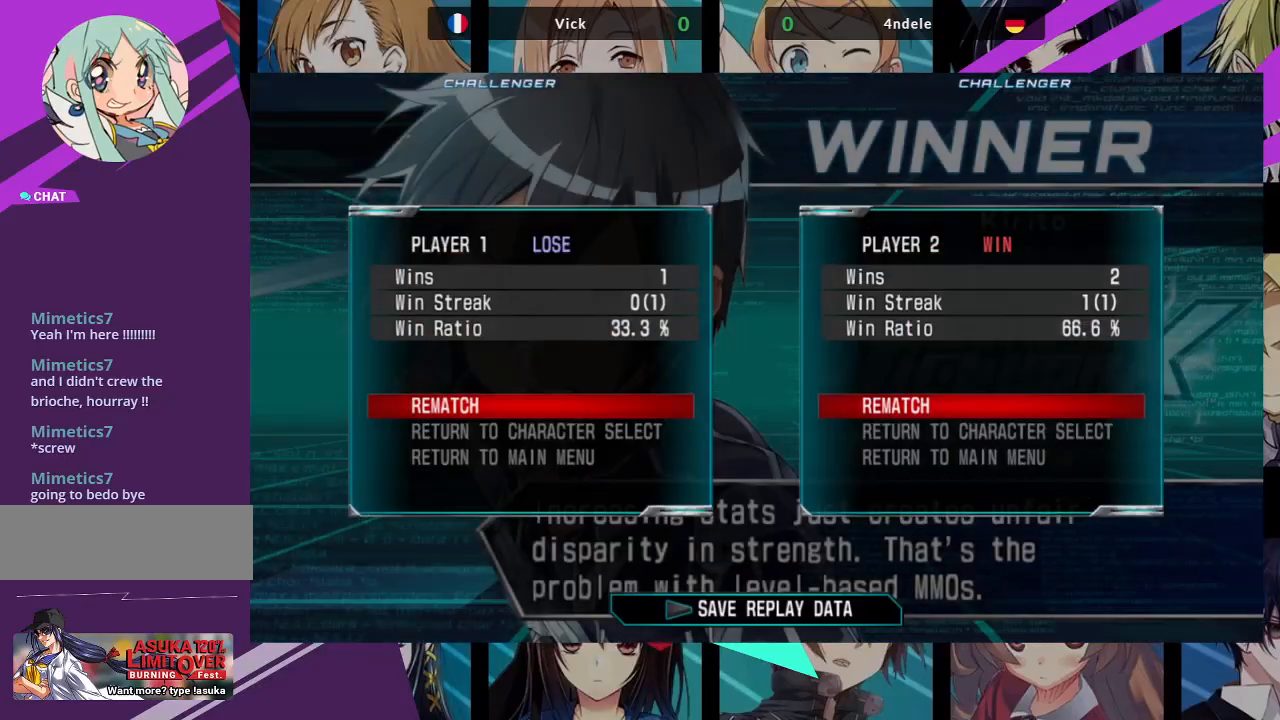
{"buttons": [], "left_stick": "center", "events": []}
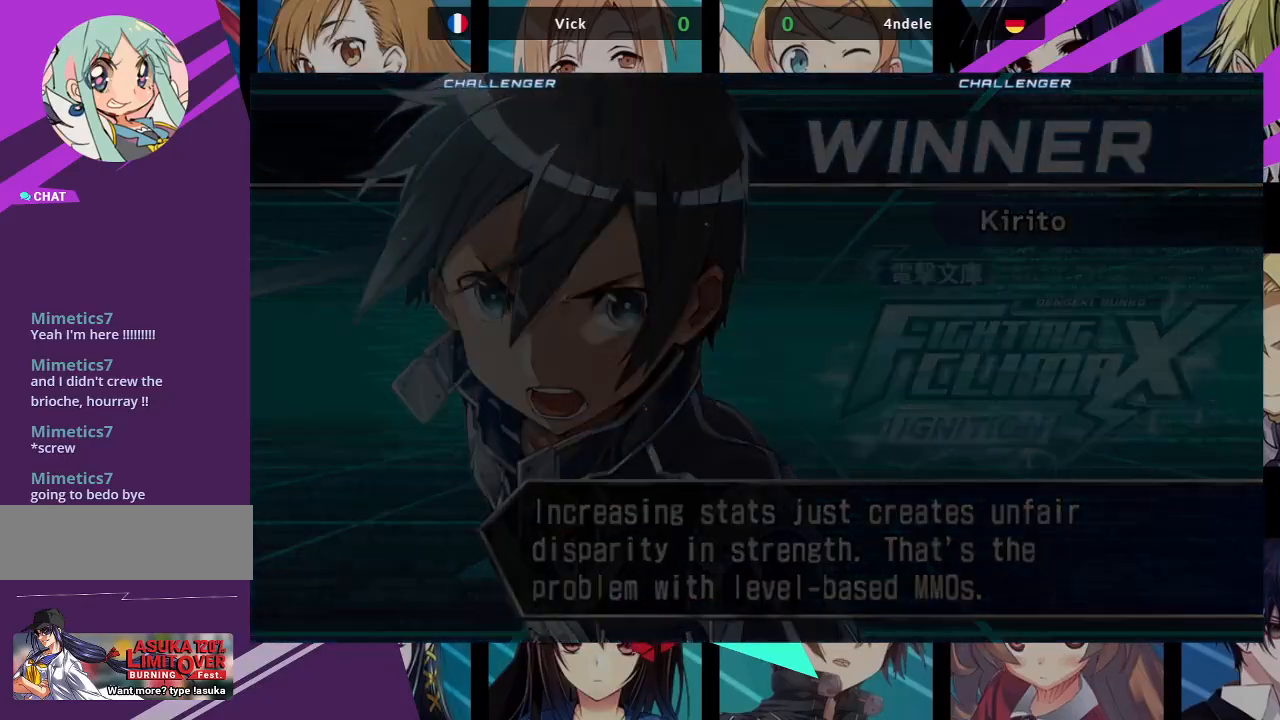
{"buttons": [], "left_stick": "center", "events": []}
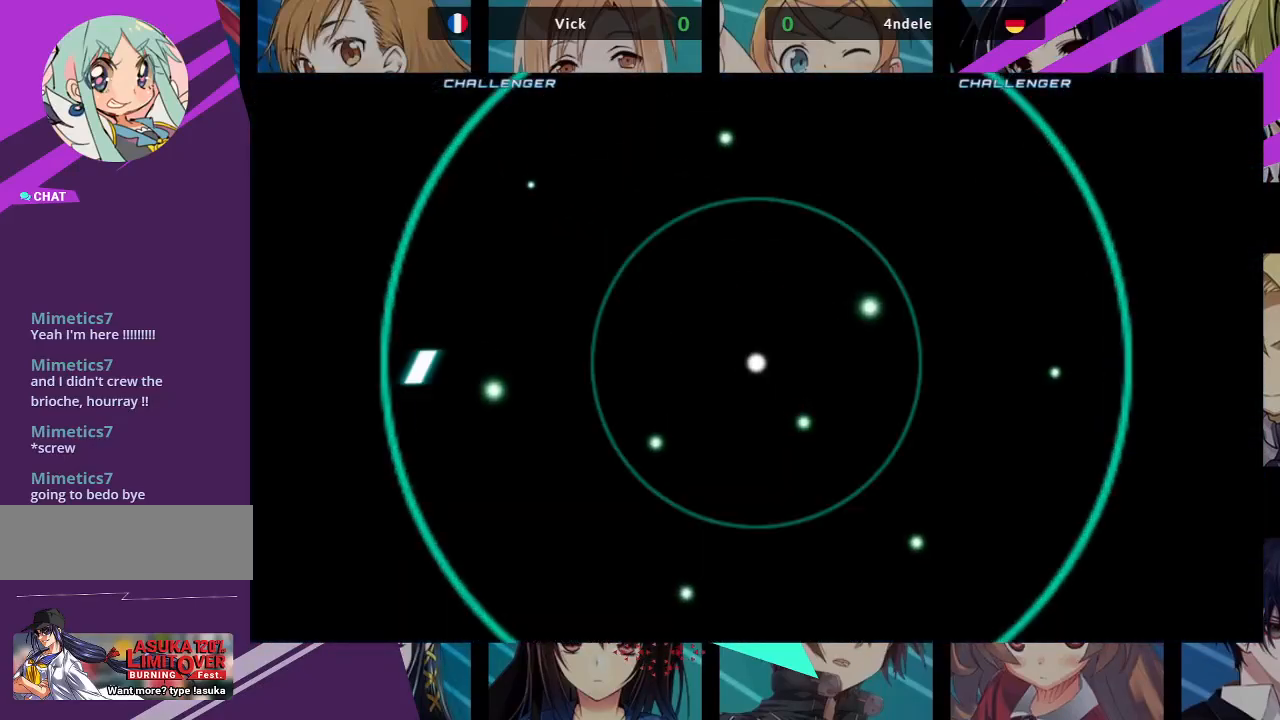
{"buttons": [], "left_stick": "center", "events": [[217, "TRIANGLE", "down"], [250, "SQUARE", "down"], [333, "TRIANGLE", "up"], [400, "SQUARE", "up"]]}
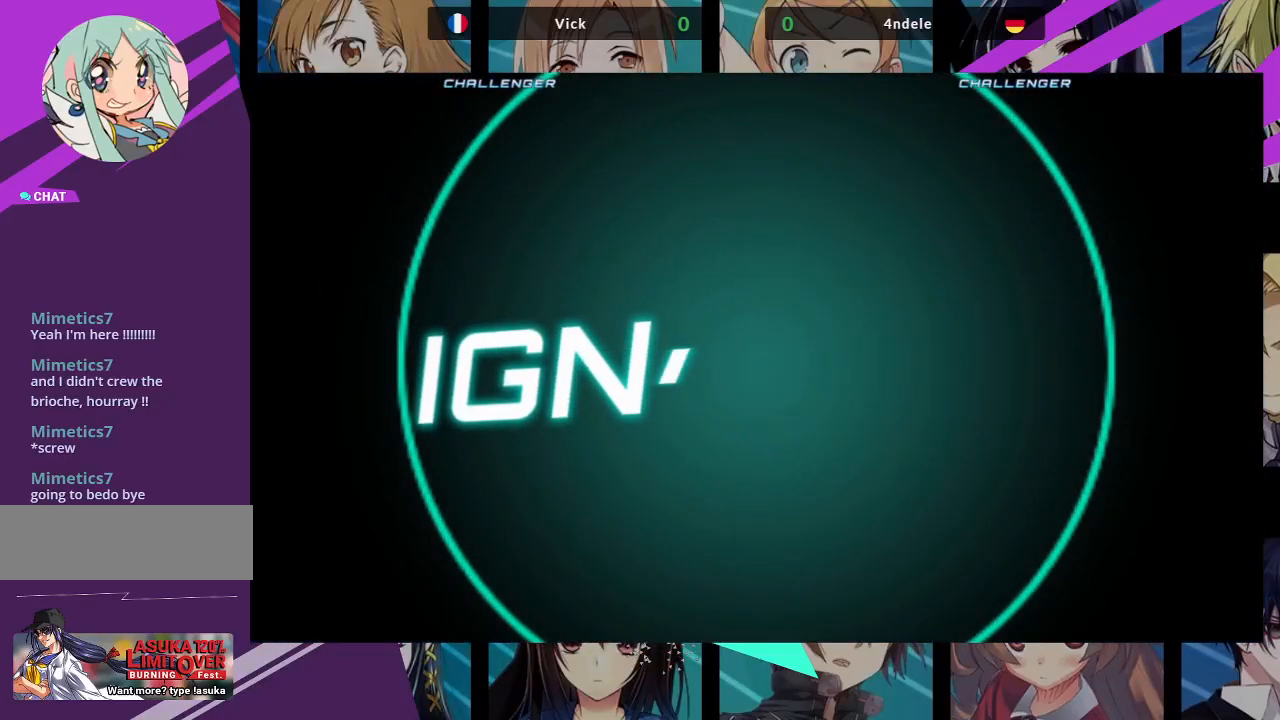
{"buttons": [], "left_stick": "center", "events": []}
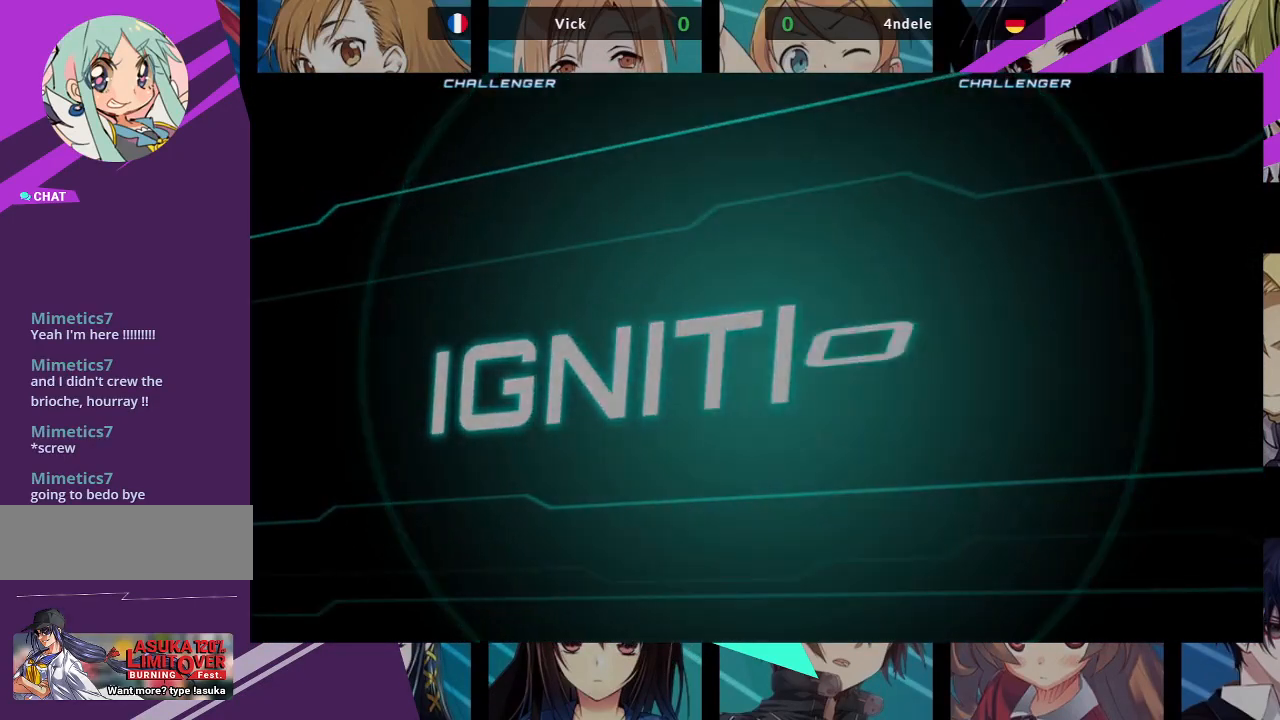
{"buttons": [], "left_stick": "center", "events": [[33, "SQUARE", "down"], [83, "CROSS", "down"], [167, "SQUARE", "up"], [267, "CROSS", "up"]]}
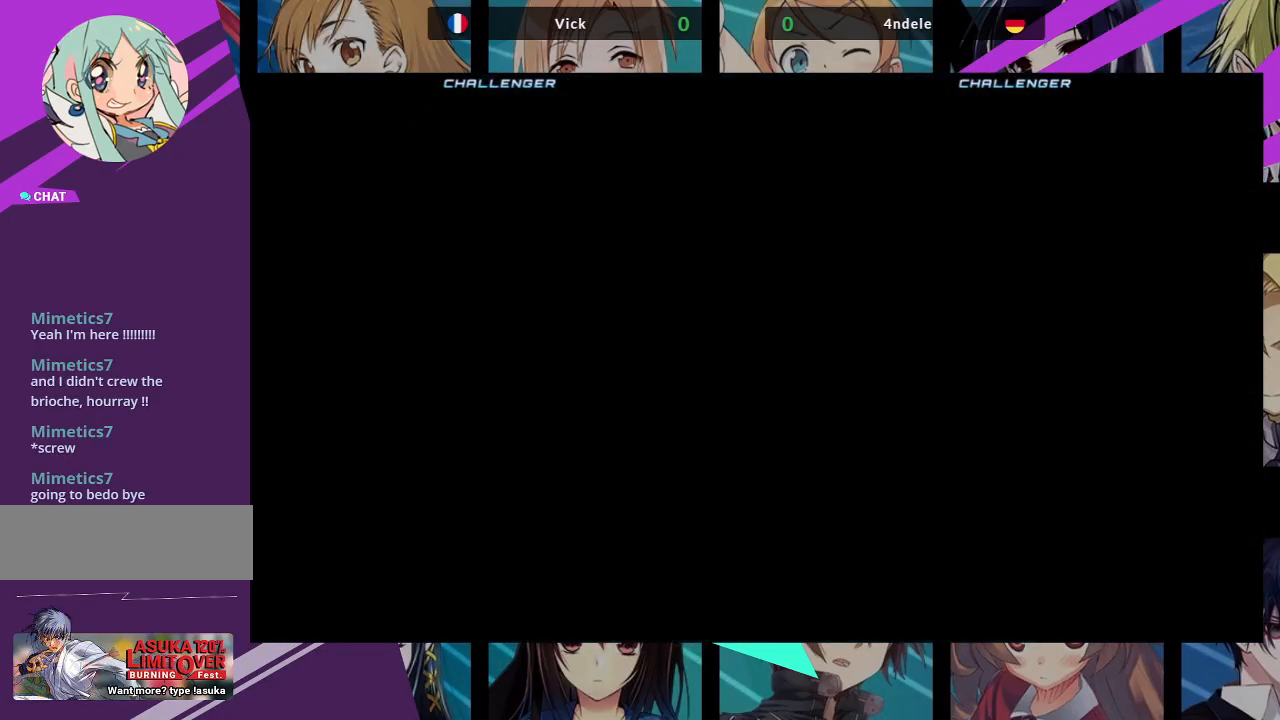
{"buttons": [], "left_stick": "center", "events": []}
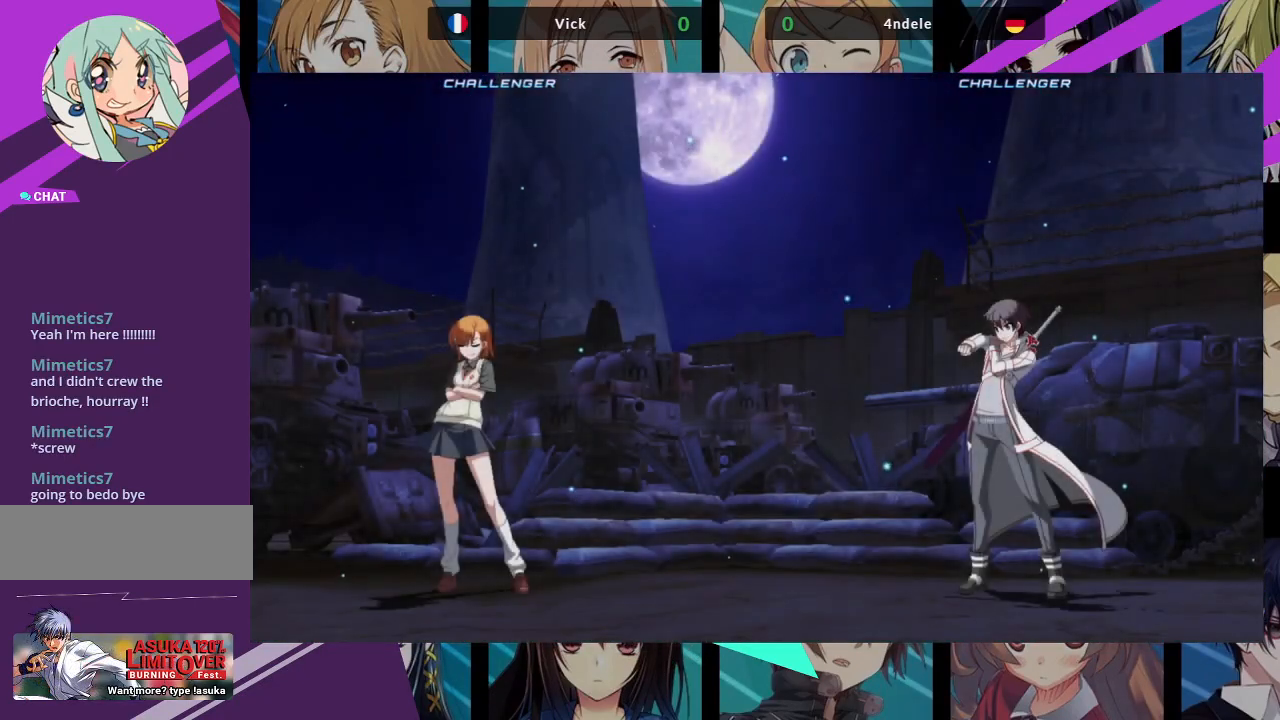
{"buttons": ["CROSS", "SQUARE"], "left_stick": "center", "events": [[433, "CROSS", "down"], [450, "SQUARE", "down"]]}
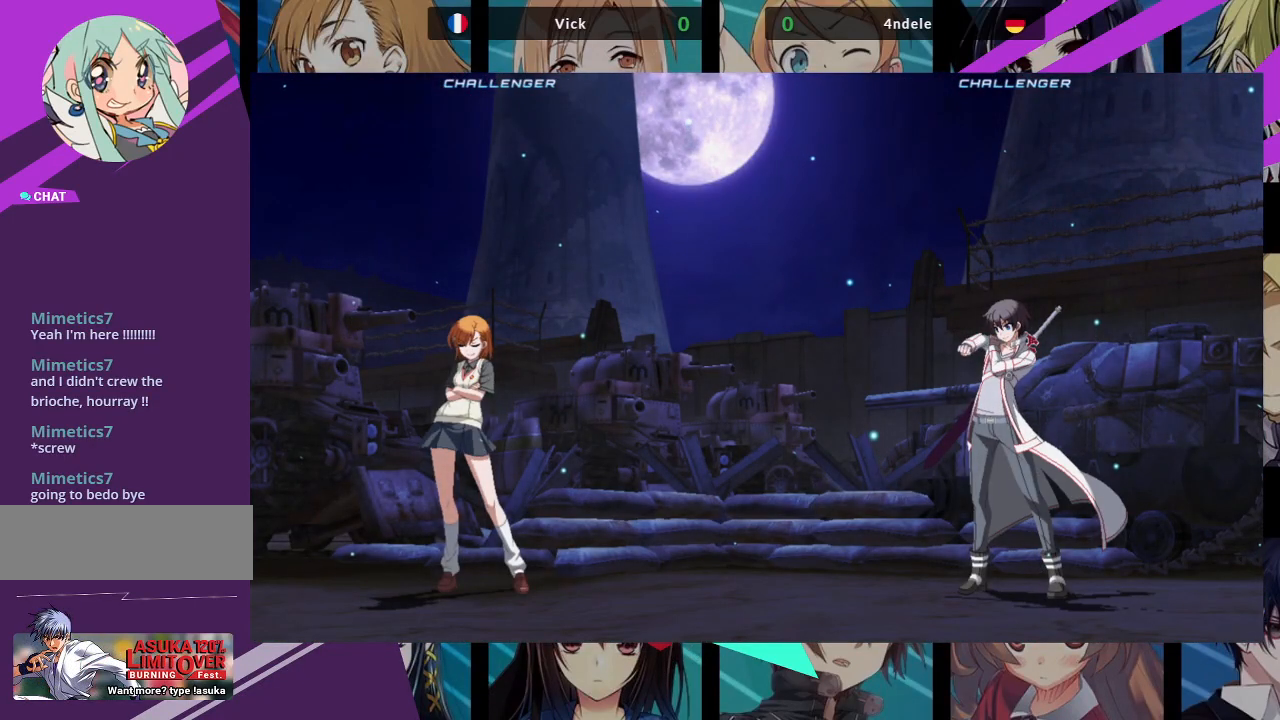
{"buttons": [], "left_stick": "center", "events": [[17, "SQUARE", "up"], [33, "CROSS", "up"]]}
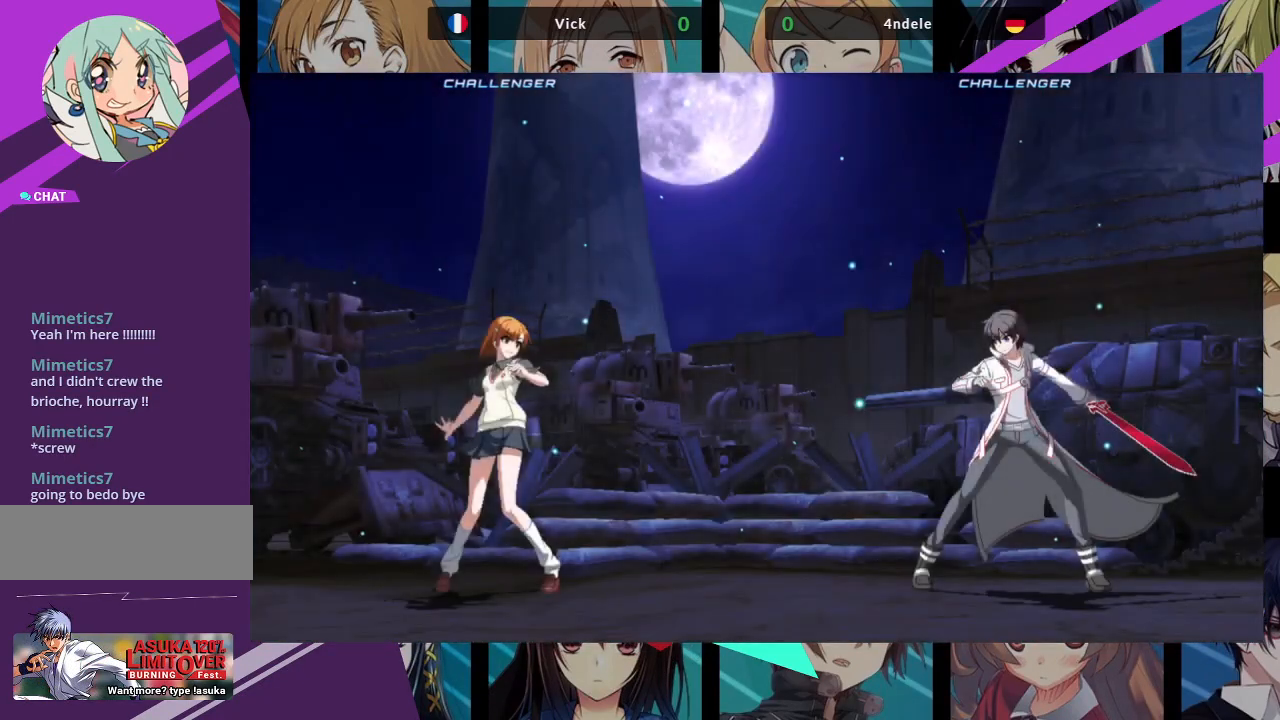
{"buttons": [], "left_stick": "center", "events": []}
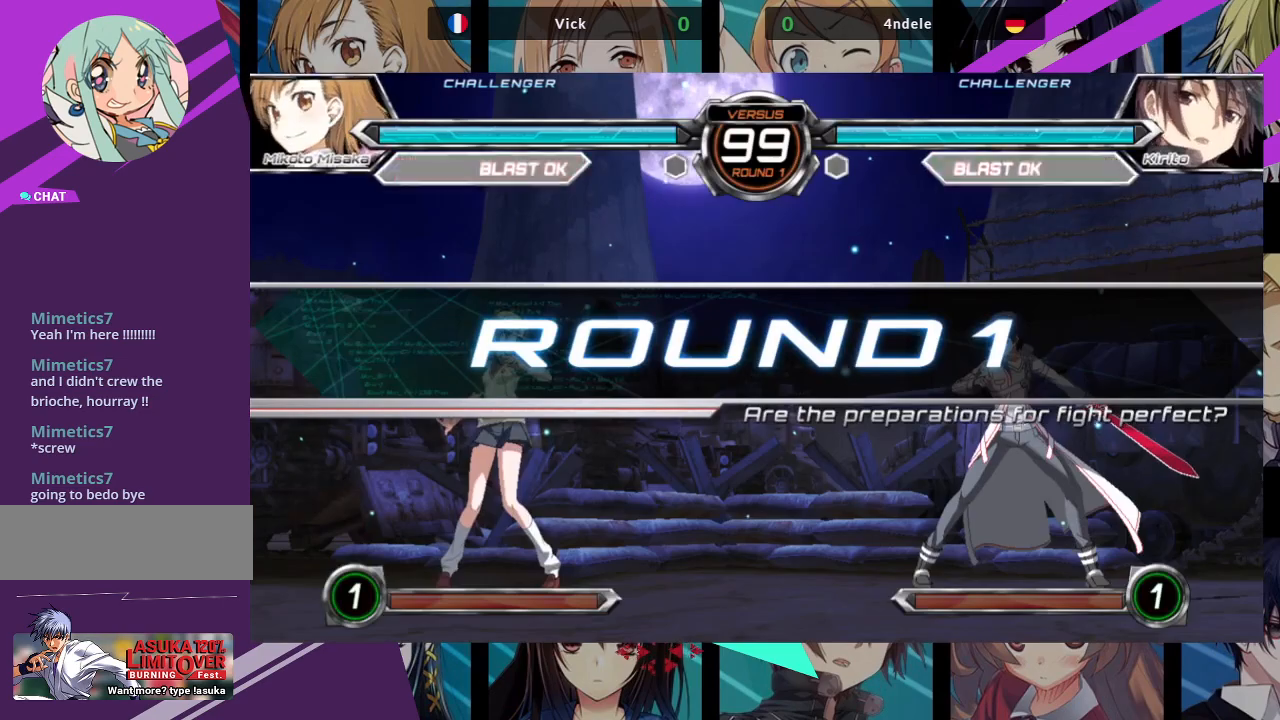
{"buttons": [], "left_stick": "center", "events": []}
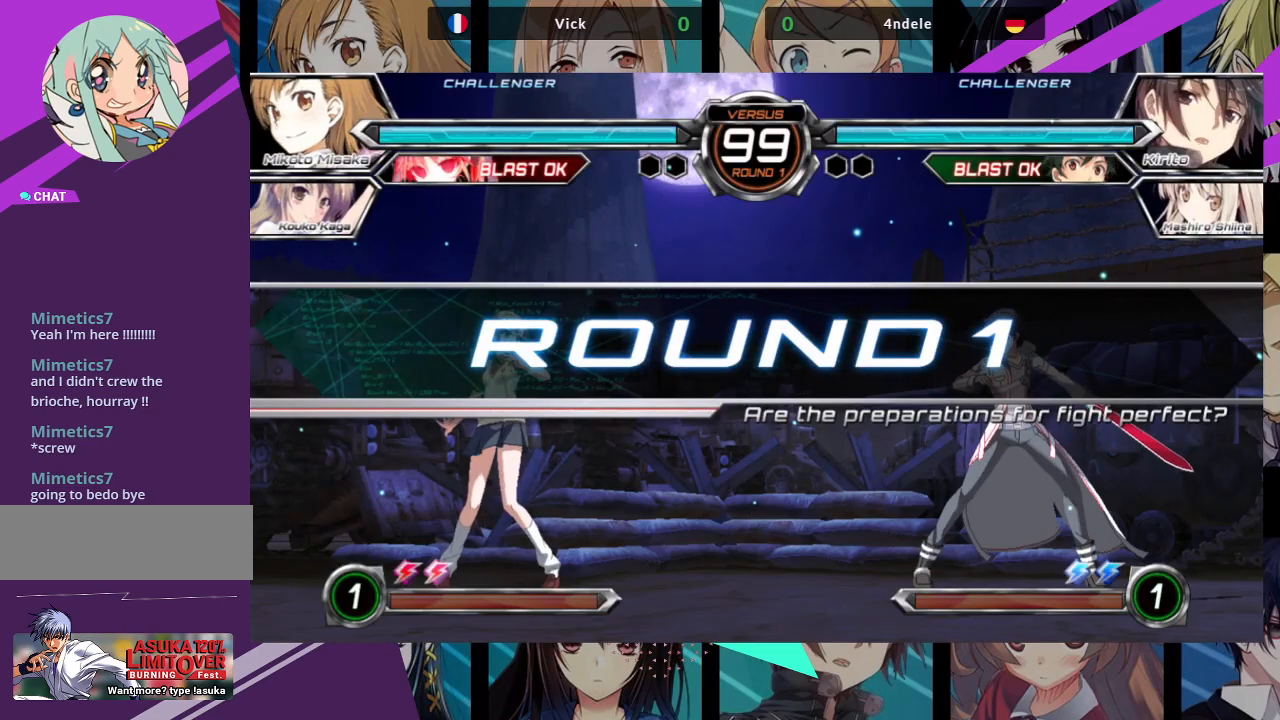
{"buttons": [], "left_stick": "center", "events": []}
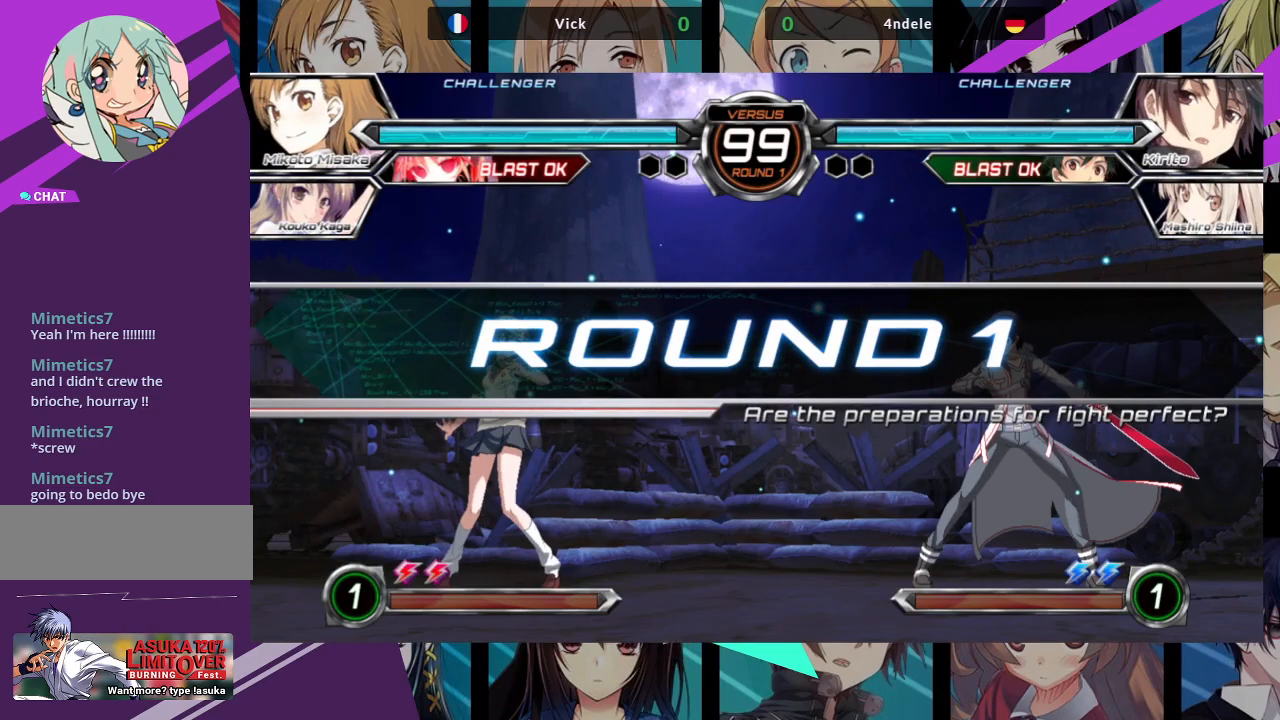
{"buttons": [], "left_stick": "up", "events": [[500, "left_stick", "up"]]}
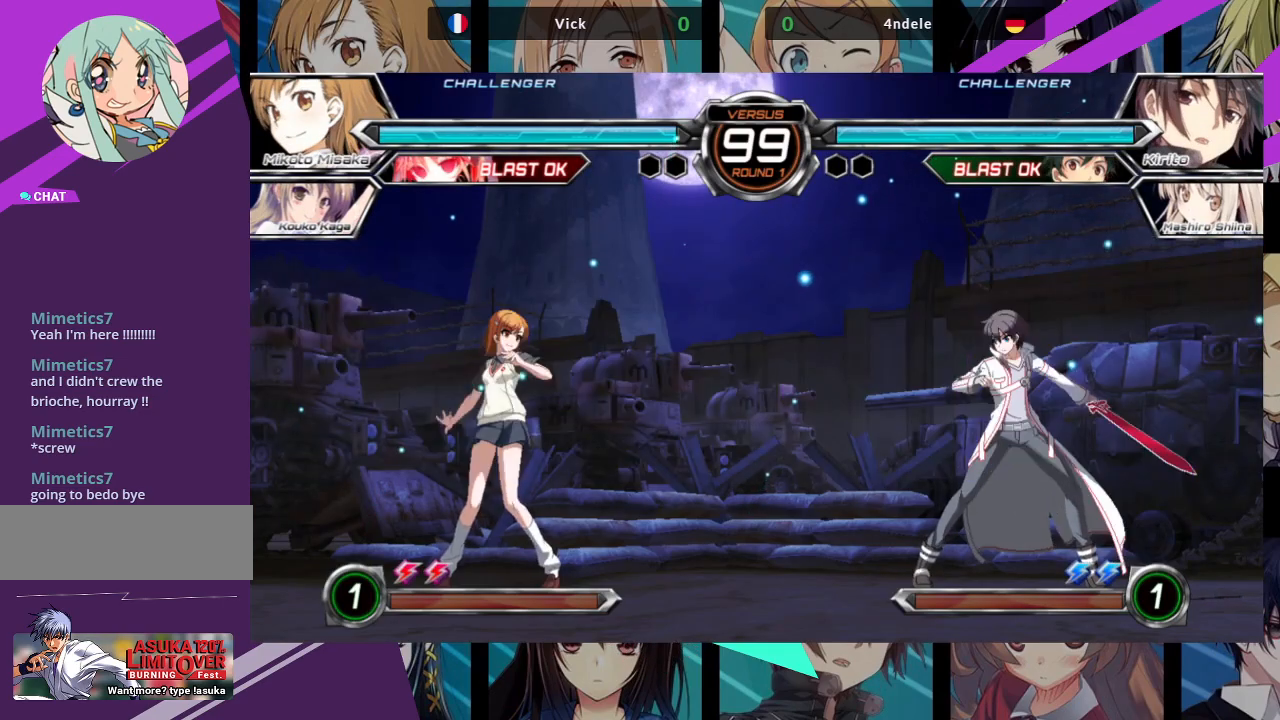
{"buttons": ["R1"], "left_stick": "center", "events": [[17, "left_stick", "up-left"], [100, "R1", "down"], [150, "left_stick", "center"]]}
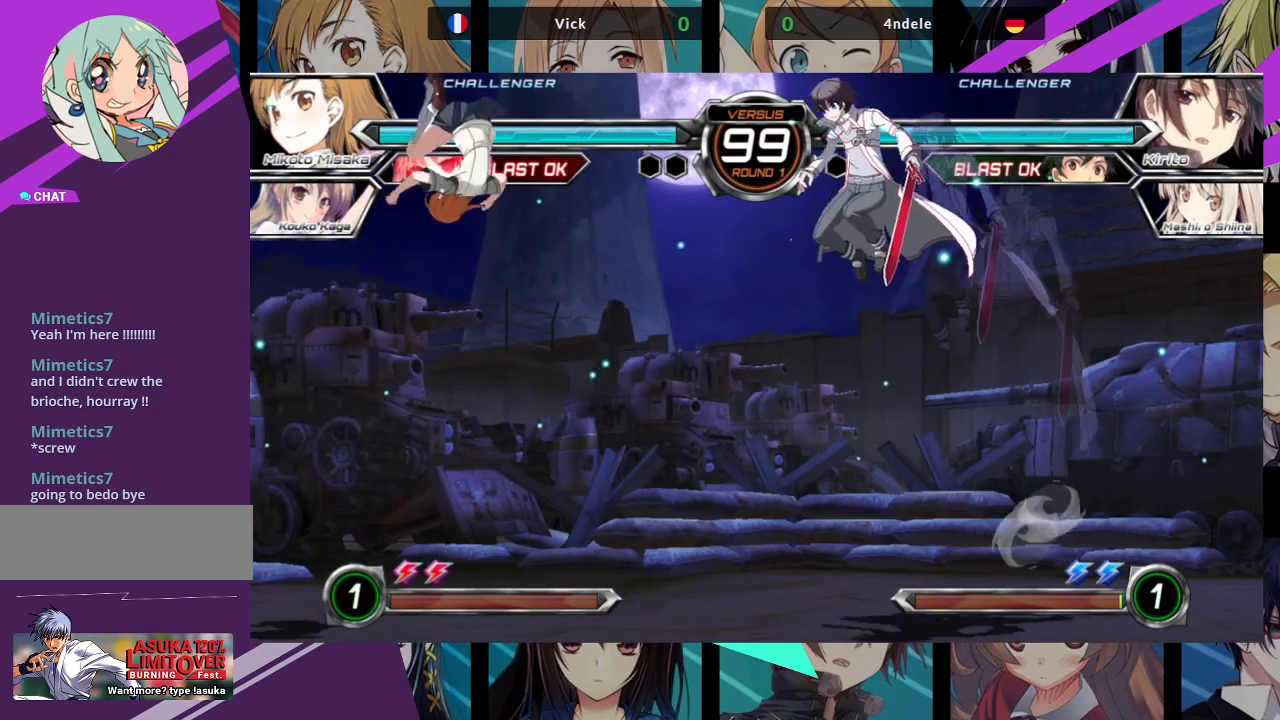
{"buttons": [], "left_stick": "up-left", "events": [[167, "R1", "up"], [217, "left_stick", "left"], [400, "left_stick", "up-left"]]}
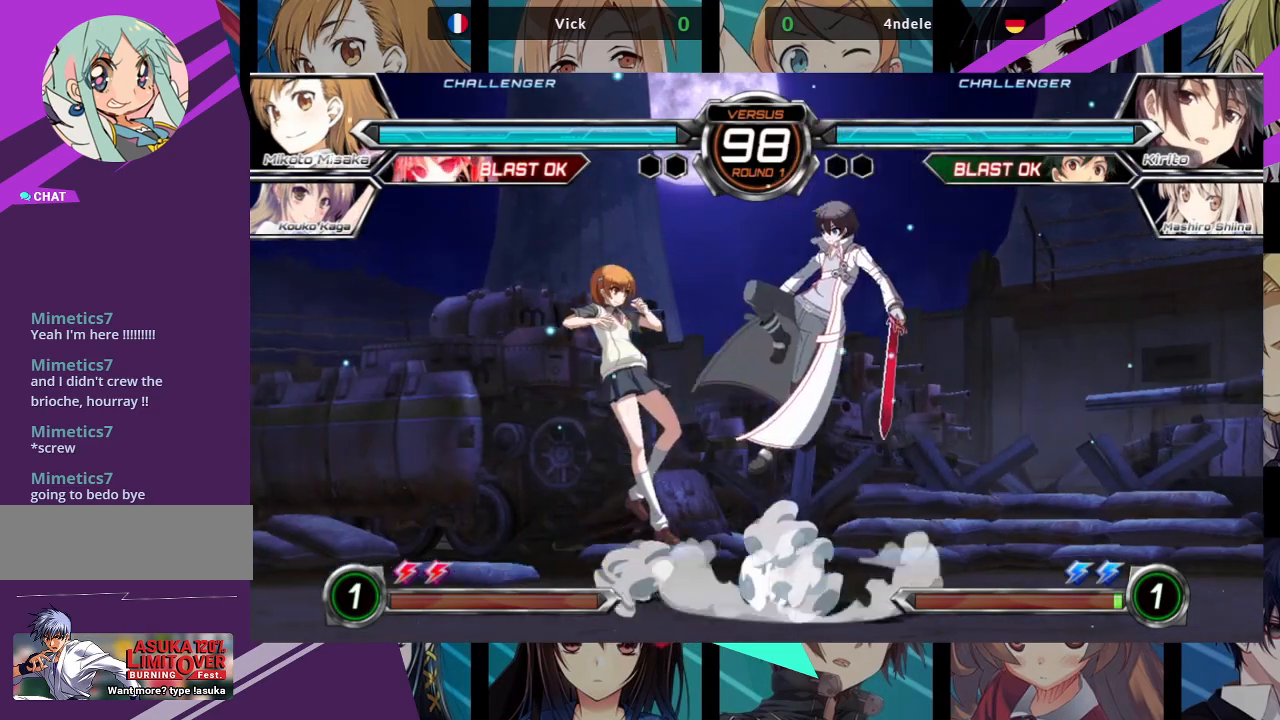
{"buttons": ["R1"], "left_stick": "center", "events": [[67, "left_stick", "center"], [267, "left_stick", "up-right"], [433, "R1", "down"], [467, "left_stick", "center"]]}